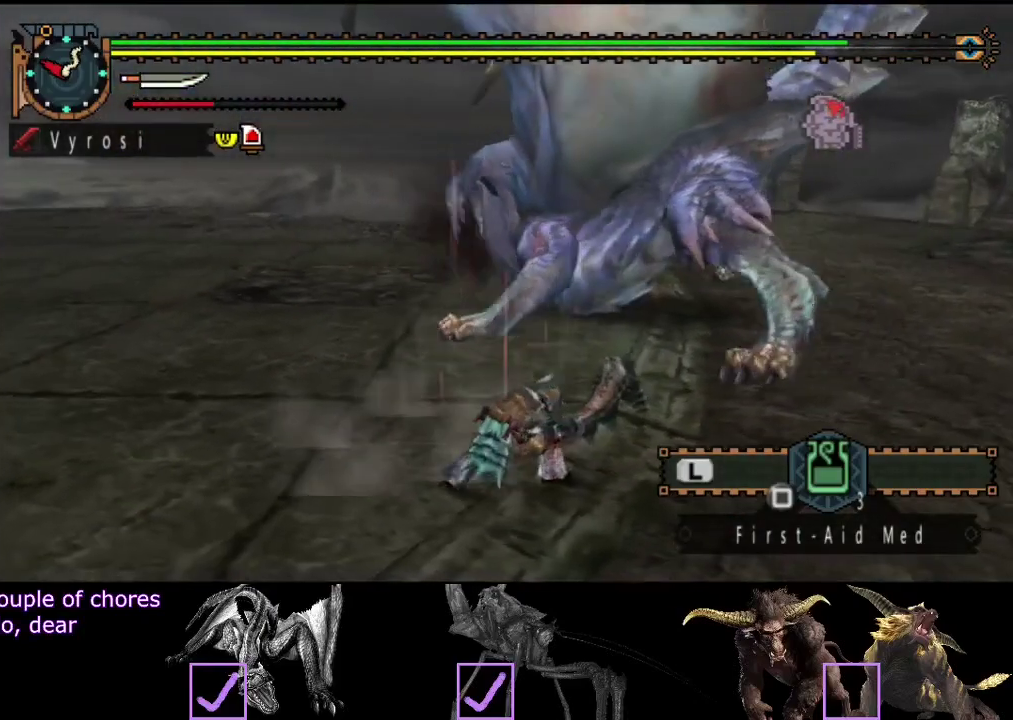
Gameplay with a controller (PlayStation layout); each line is a JSON object with the inputs held at the frame after it. "events" lists button and stick changes between this image and that frame as [ms after this image, input, new state], when the widget could be followed in between. Not read: L3 R3.
{"buttons": [], "left_stick": "up-left", "right_stick": "center", "events": [[100, "left_stick", "up-left"], [167, "right_stick", "right"], [300, "right_stick", "center"]]}
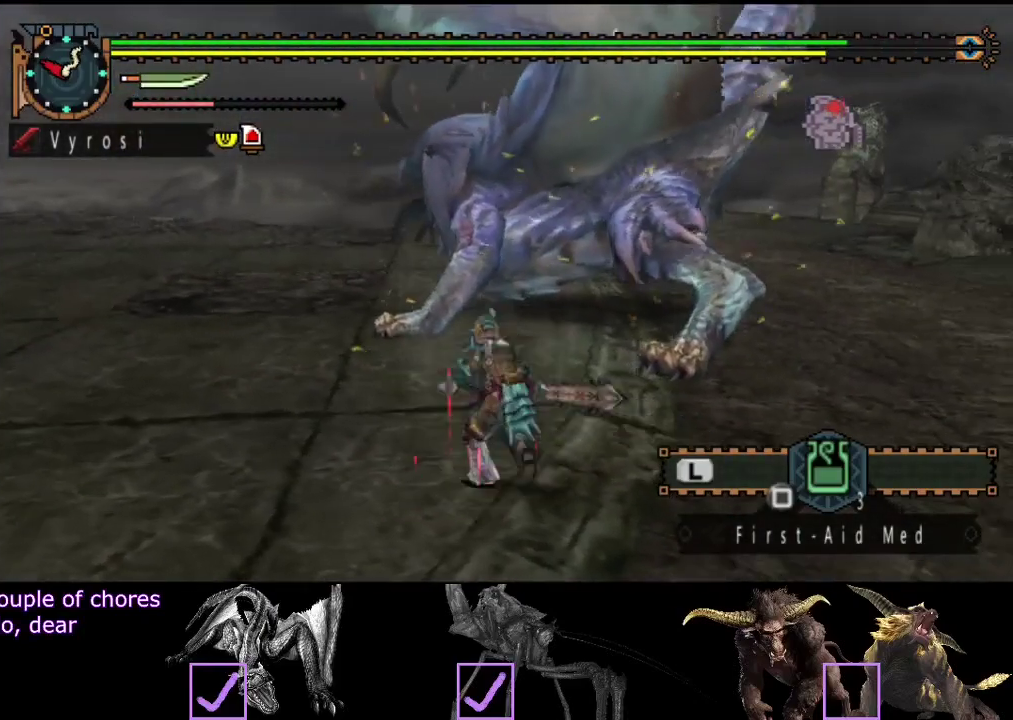
{"buttons": [], "left_stick": "up-left", "right_stick": "center", "events": []}
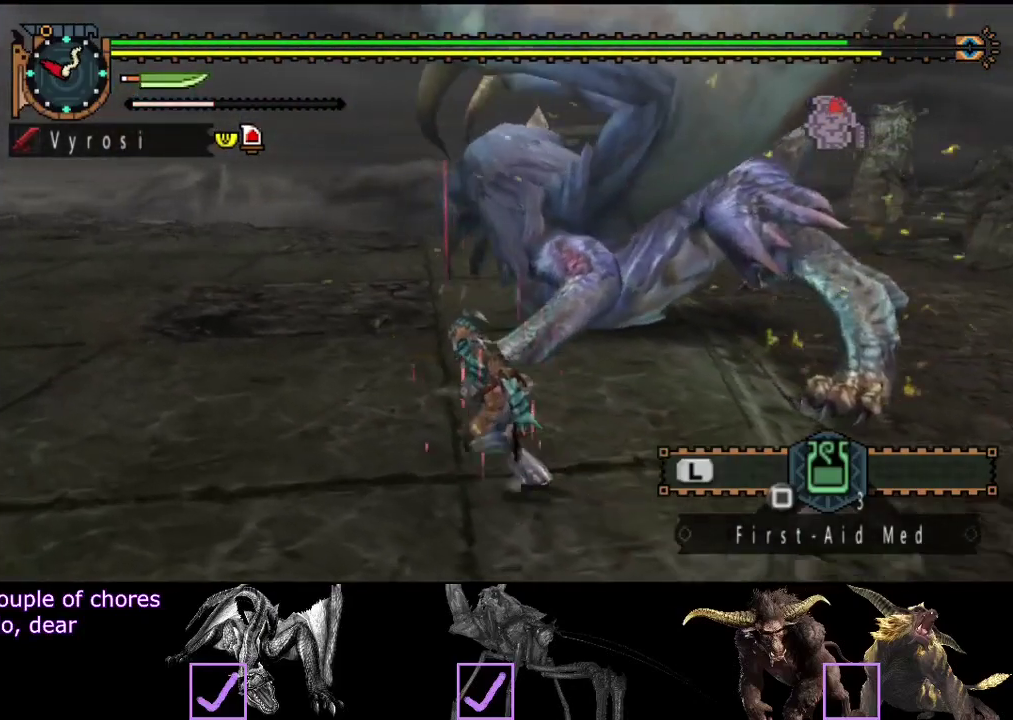
{"buttons": [], "left_stick": "up", "right_stick": "center", "events": [[317, "CIRCLE", "down"], [317, "left_stick", "up"], [417, "CIRCLE", "up"]]}
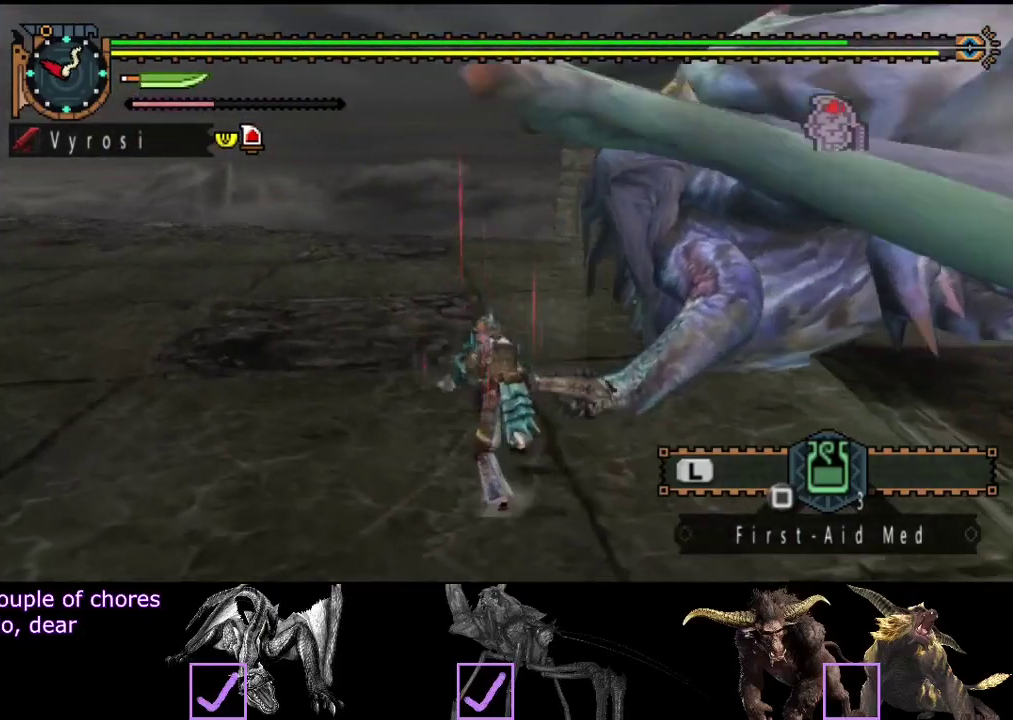
{"buttons": [], "left_stick": "up", "right_stick": "center", "events": [[17, "TRIANGLE", "down"], [83, "TRIANGLE", "up"], [150, "TRIANGLE", "down"], [350, "TRIANGLE", "up"], [417, "TRIANGLE", "down"], [483, "TRIANGLE", "up"]]}
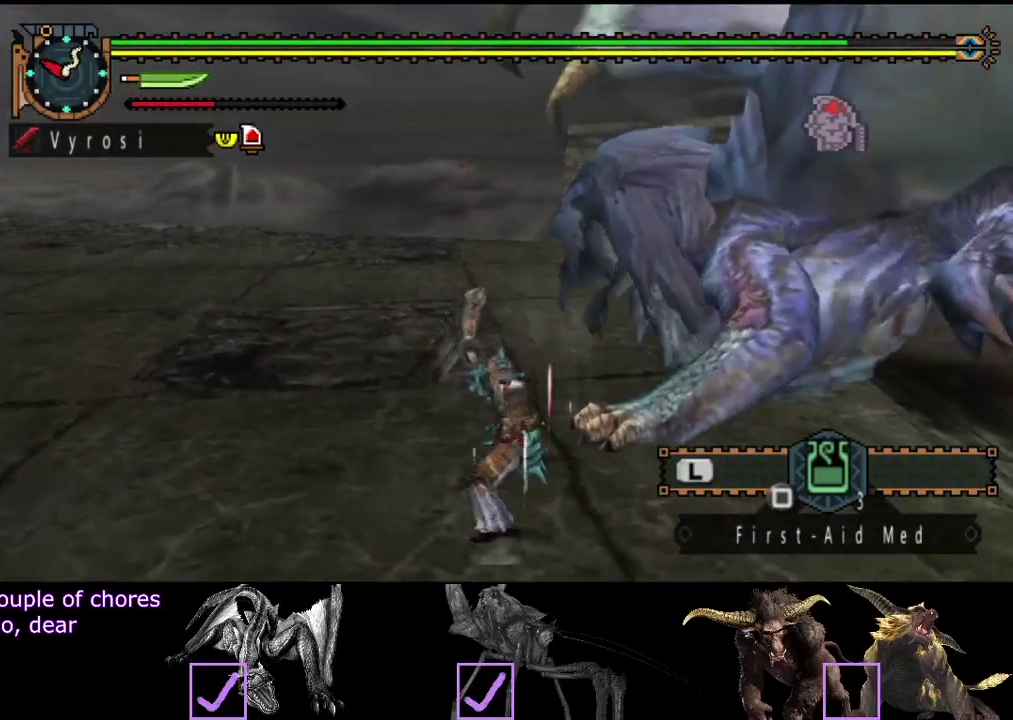
{"buttons": [], "left_stick": "center", "right_stick": "center", "events": [[50, "TRIANGLE", "down"], [117, "TRIANGLE", "up"], [183, "TRIANGLE", "down"], [250, "TRIANGLE", "up"], [417, "left_stick", "center"]]}
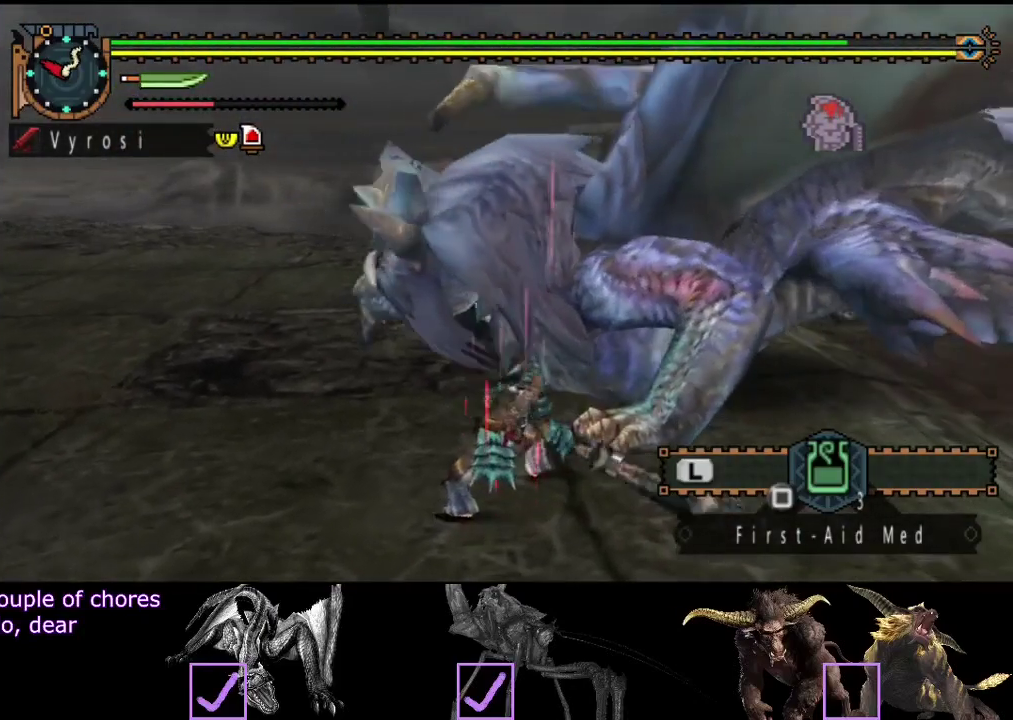
{"buttons": [], "left_stick": "left", "right_stick": "center", "events": [[83, "left_stick", "left"]]}
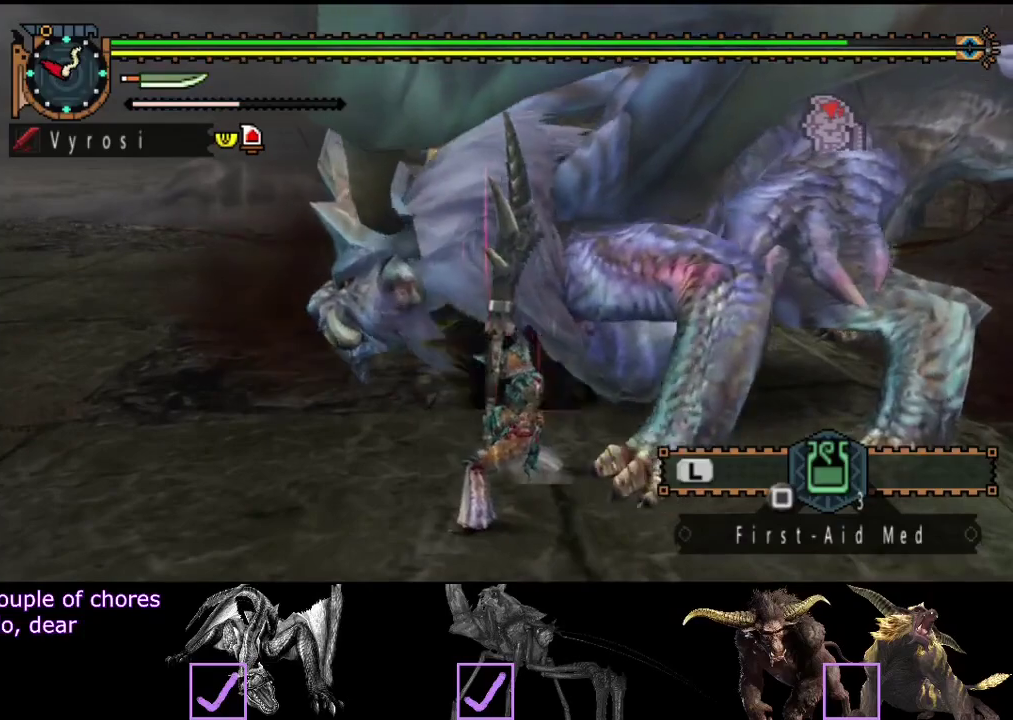
{"buttons": [], "left_stick": "center", "right_stick": "center", "events": [[367, "left_stick", "center"]]}
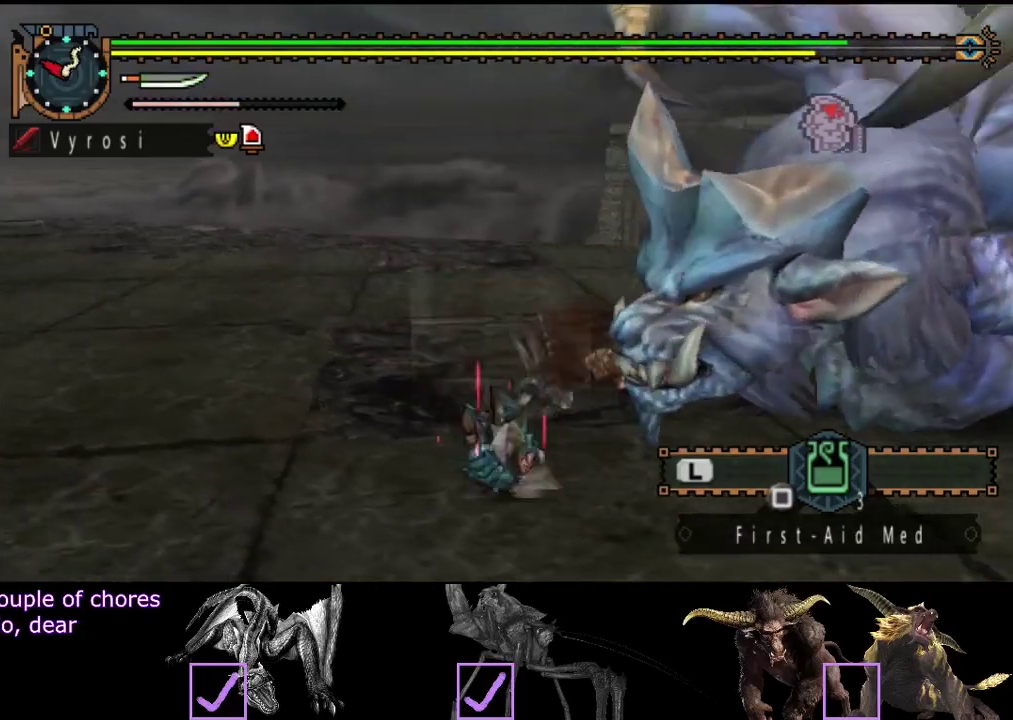
{"buttons": [], "left_stick": "left", "right_stick": "center", "events": [[67, "right_stick", "right"], [367, "right_stick", "center"], [500, "left_stick", "left"]]}
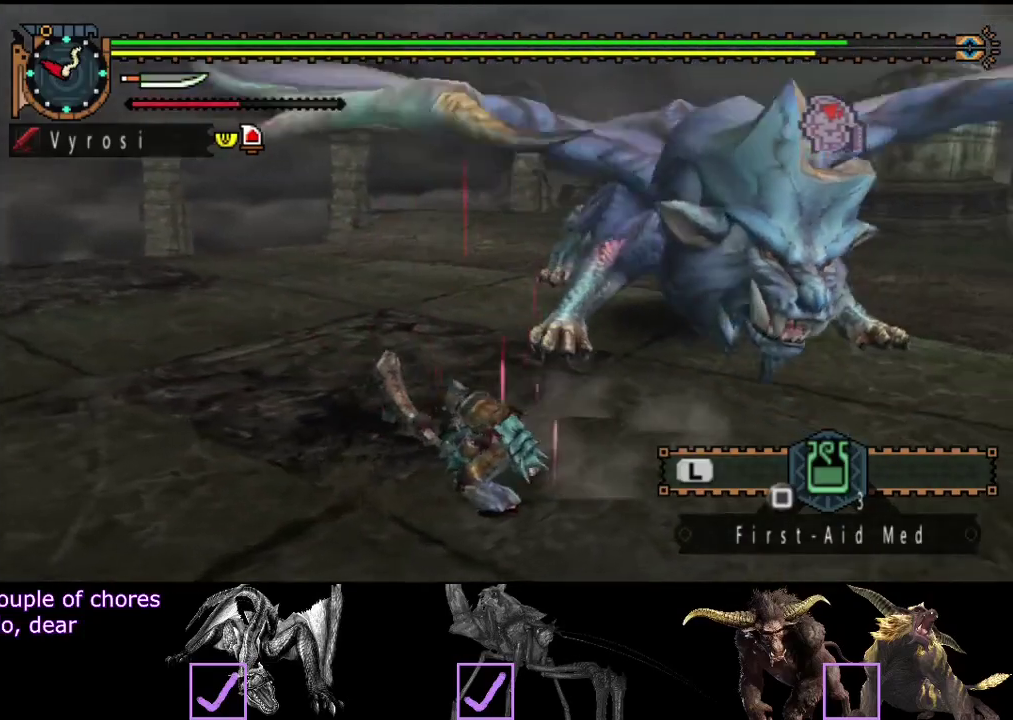
{"buttons": [], "left_stick": "down-left", "right_stick": "right", "events": [[433, "right_stick", "right"], [500, "left_stick", "down-left"]]}
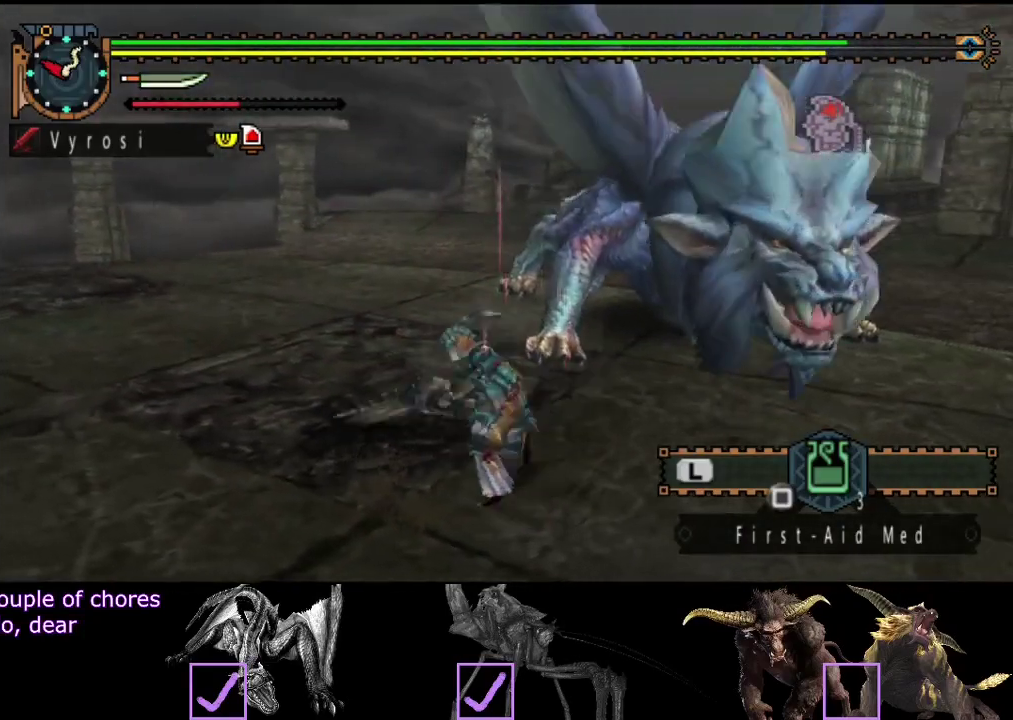
{"buttons": [], "left_stick": "down-right", "right_stick": "center", "events": [[183, "left_stick", "down-right"], [183, "right_stick", "center"]]}
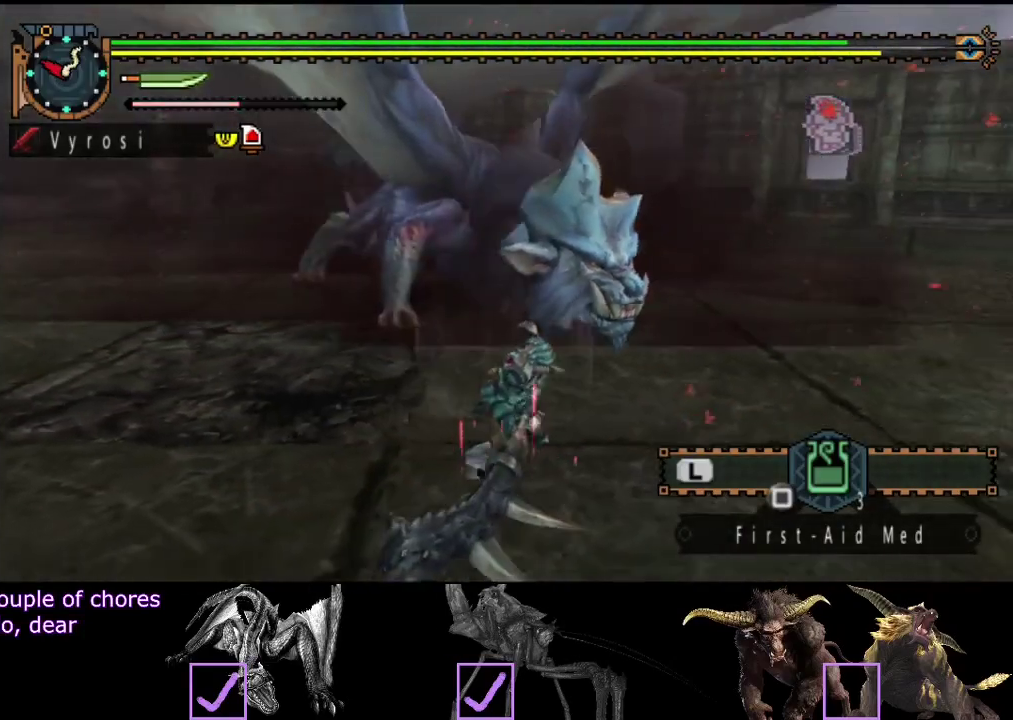
{"buttons": [], "left_stick": "down-right", "right_stick": "center", "events": [[150, "right_stick", "left"], [317, "right_stick", "center"]]}
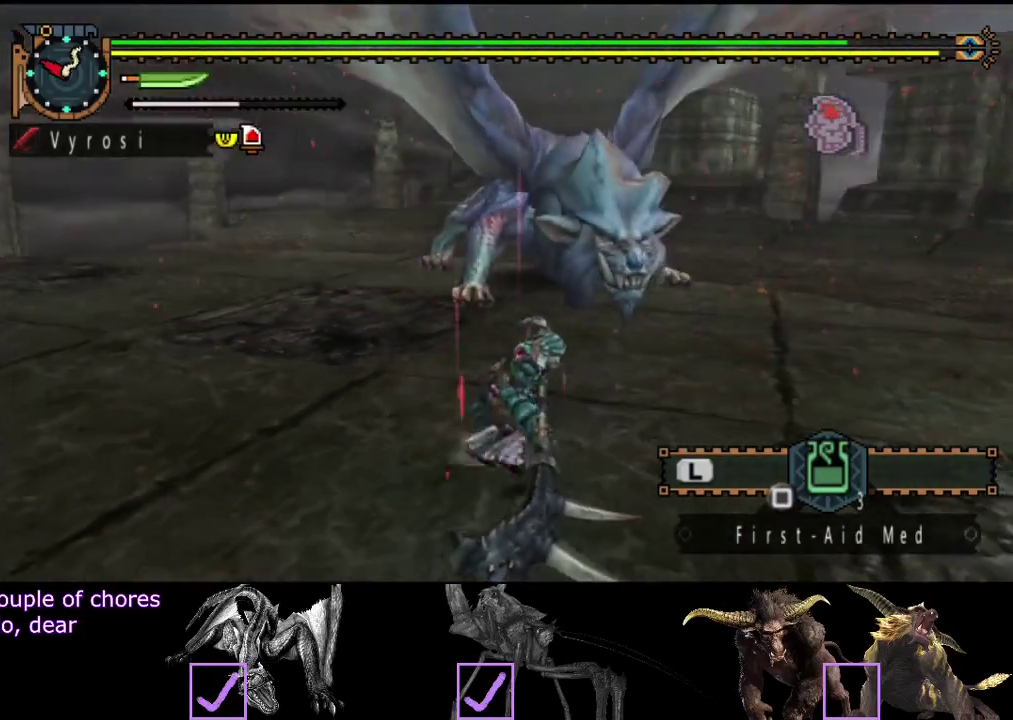
{"buttons": [], "left_stick": "down-right", "right_stick": "center", "events": [[217, "right_stick", "left"], [350, "right_stick", "center"]]}
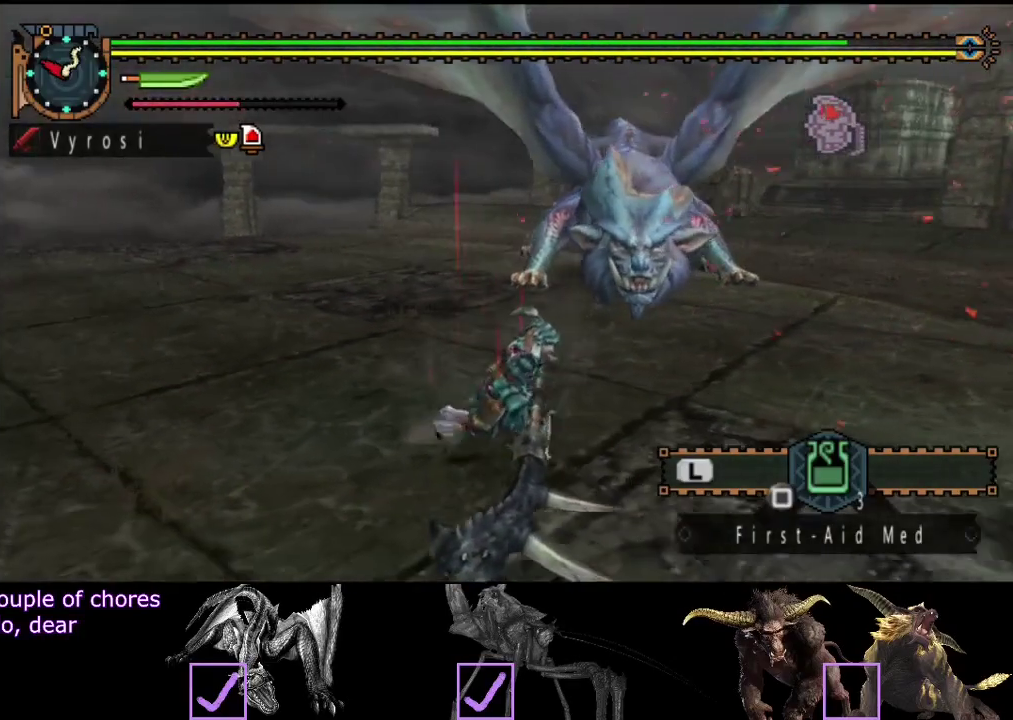
{"buttons": [], "left_stick": "down-right", "right_stick": "center", "events": []}
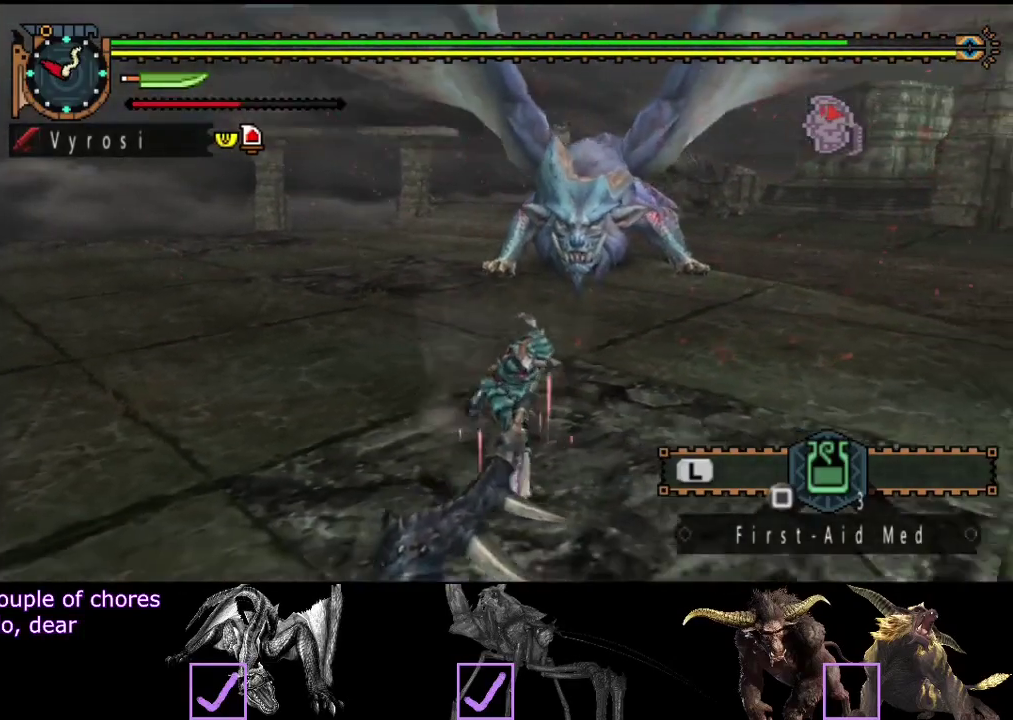
{"buttons": [], "left_stick": "center", "right_stick": "center", "events": [[100, "left_stick", "down-left"], [233, "left_stick", "up"], [350, "left_stick", "center"]]}
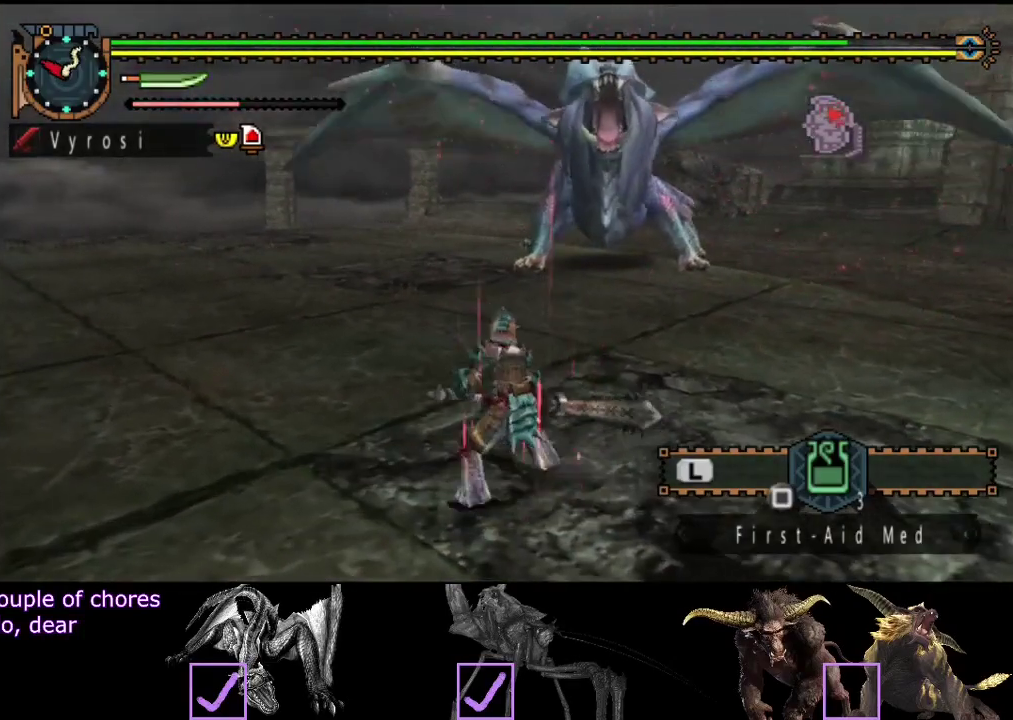
{"buttons": [], "left_stick": "center", "right_stick": "center", "events": []}
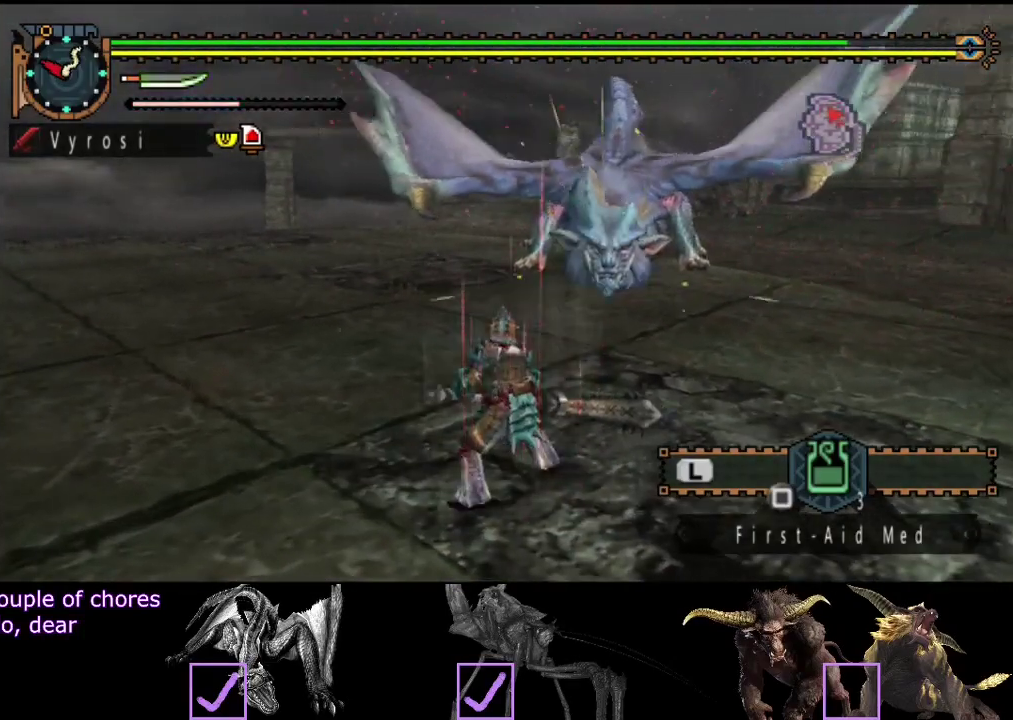
{"buttons": [], "left_stick": "up", "right_stick": "center", "events": [[200, "left_stick", "up-right"], [467, "left_stick", "up"]]}
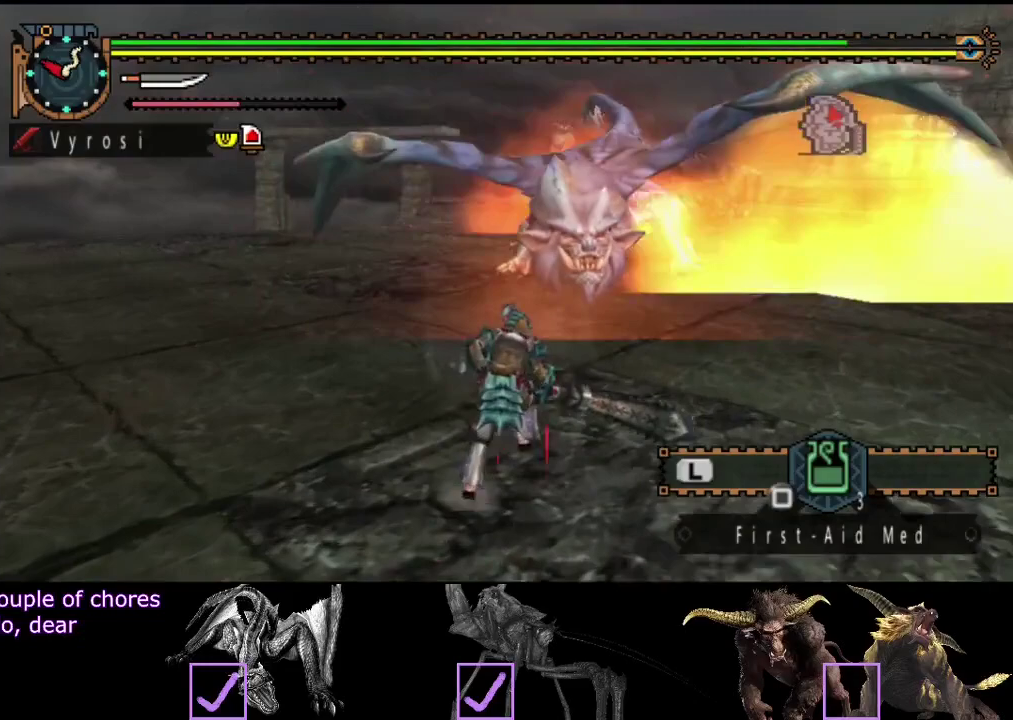
{"buttons": [], "left_stick": "up", "right_stick": "center", "events": []}
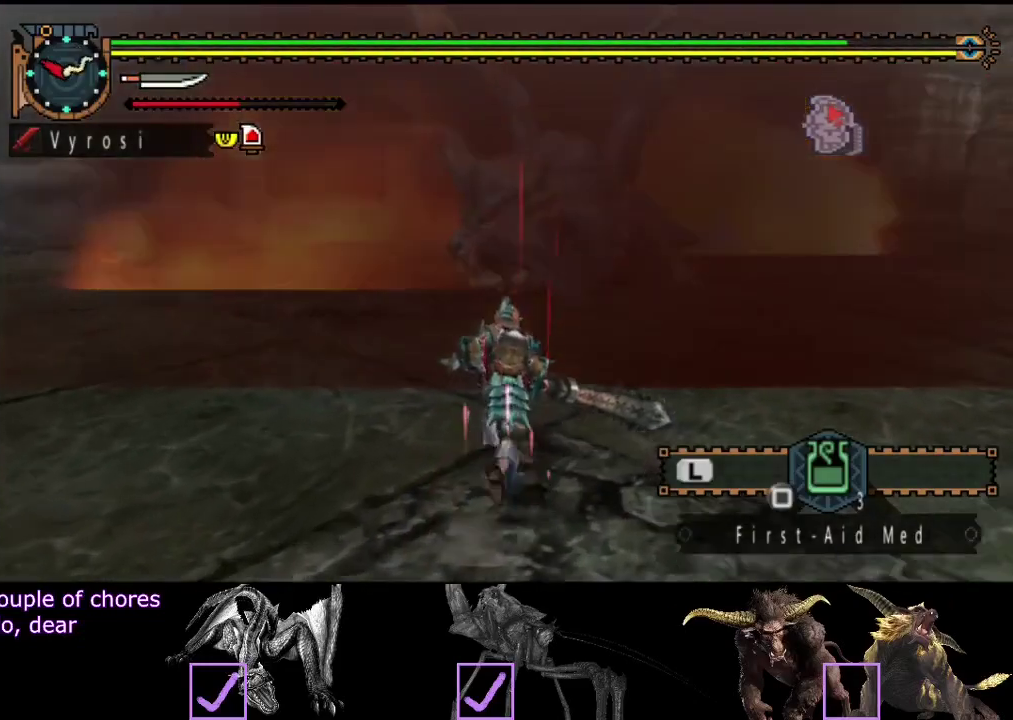
{"buttons": ["TRIANGLE"], "left_stick": "up", "right_stick": "center", "events": [[133, "TRIANGLE", "down"], [217, "TRIANGLE", "up"], [283, "TRIANGLE", "down"], [350, "TRIANGLE", "up"], [417, "TRIANGLE", "down"]]}
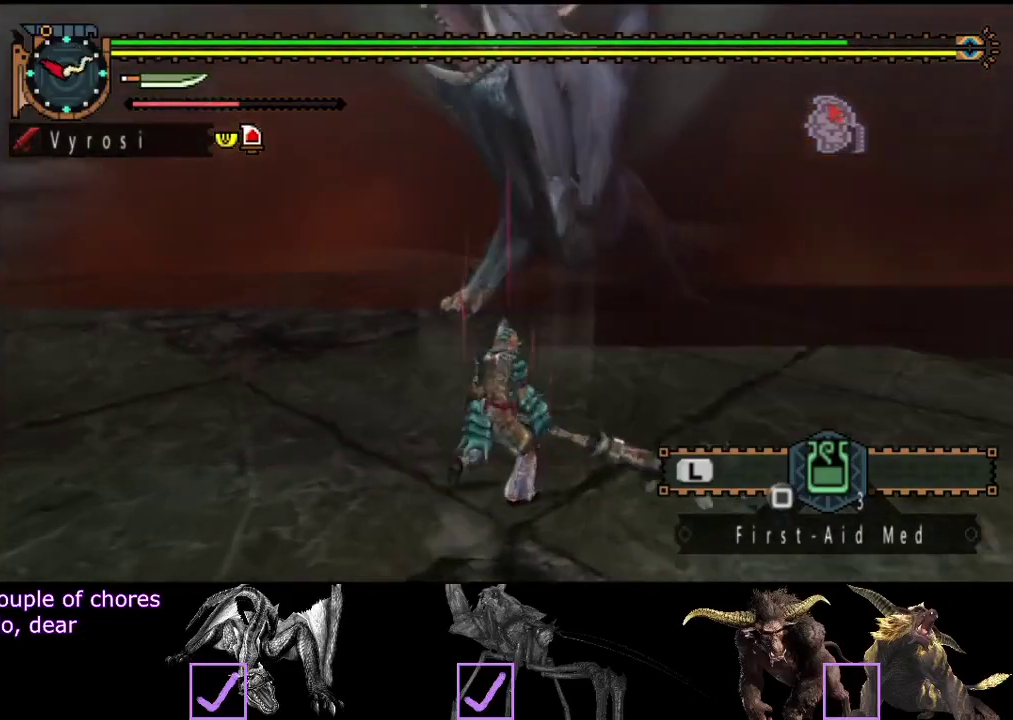
{"buttons": [], "left_stick": "up", "right_stick": "center", "events": [[17, "TRIANGLE", "up"]]}
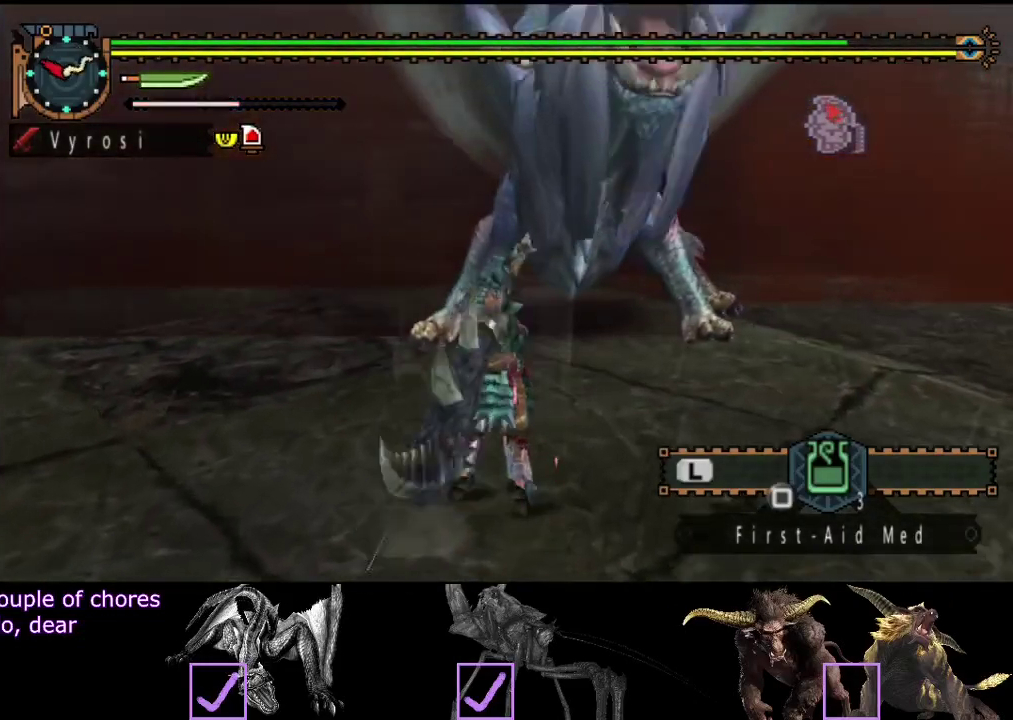
{"buttons": ["CIRCLE"], "left_stick": "center", "right_stick": "center", "events": [[83, "CIRCLE", "down"], [117, "left_stick", "center"], [250, "CIRCLE", "up"], [317, "CIRCLE", "down"], [383, "CIRCLE", "up"], [450, "CIRCLE", "down"]]}
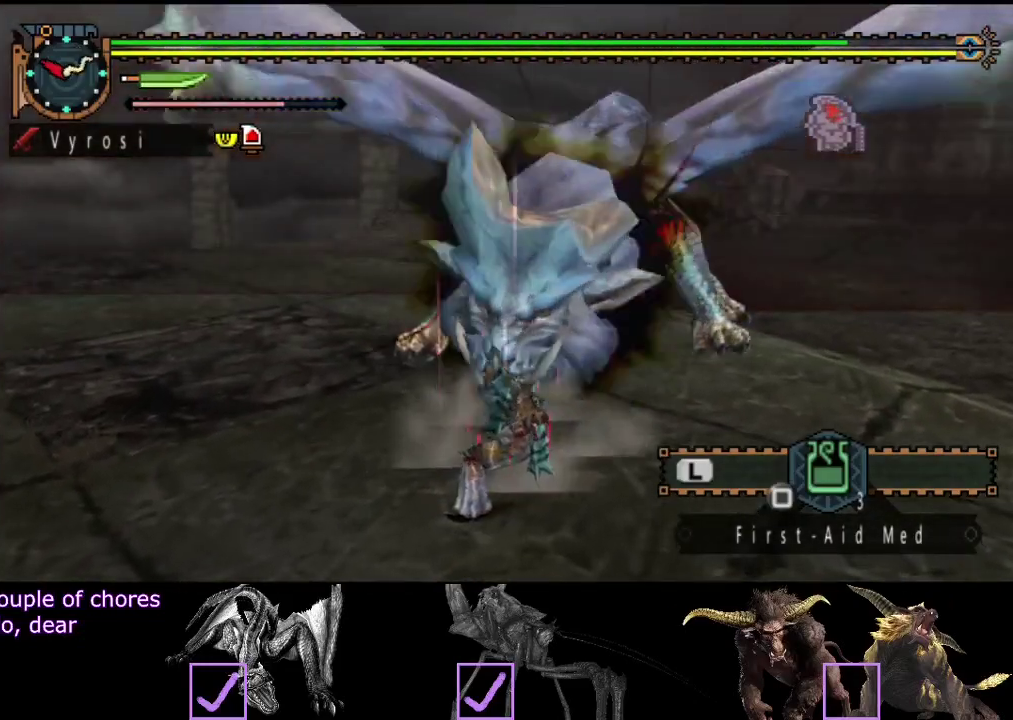
{"buttons": [], "left_stick": "right", "right_stick": "center", "events": [[17, "CIRCLE", "up"], [67, "CIRCLE", "down"], [133, "CIRCLE", "up"], [267, "left_stick", "right"]]}
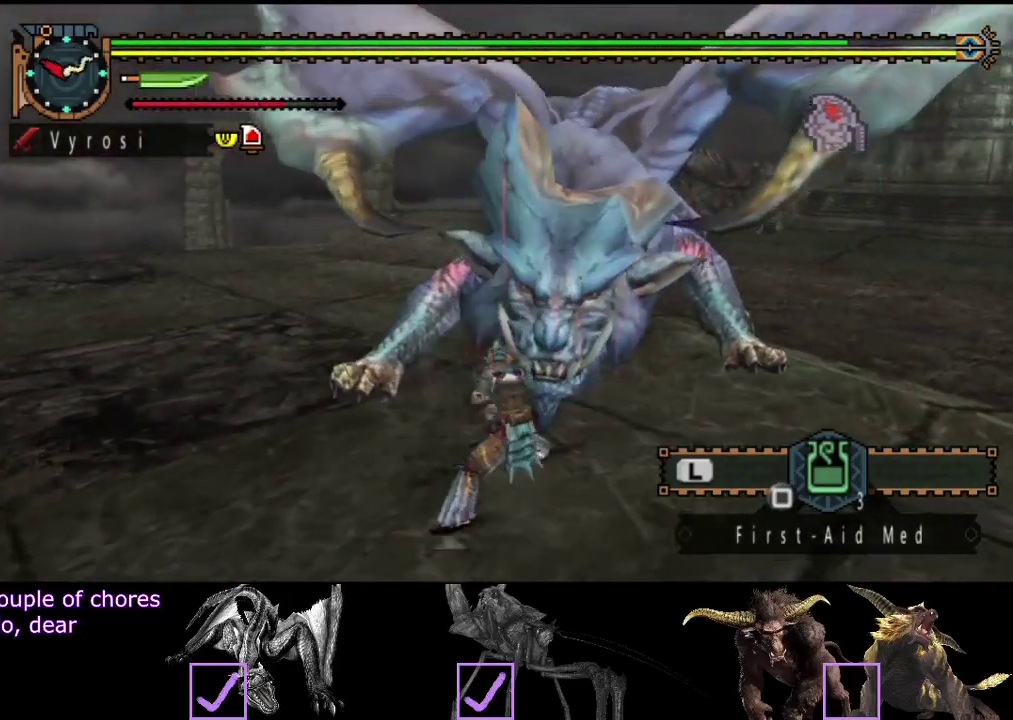
{"buttons": [], "left_stick": "right", "right_stick": "center", "events": []}
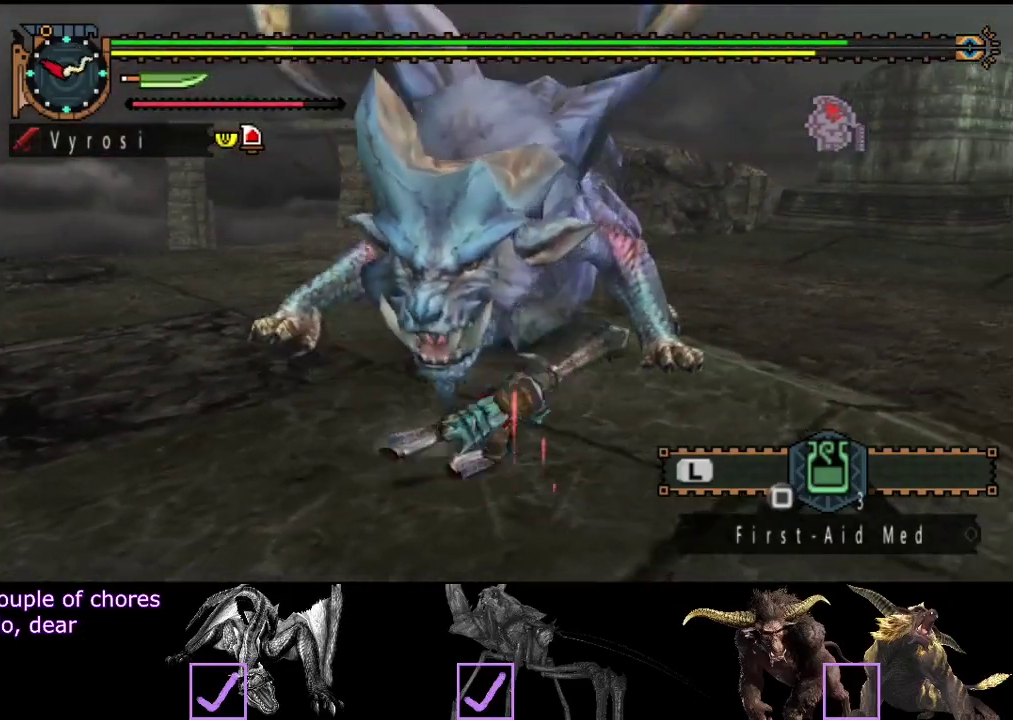
{"buttons": [], "left_stick": "right", "right_stick": "left", "events": [[417, "right_stick", "left"]]}
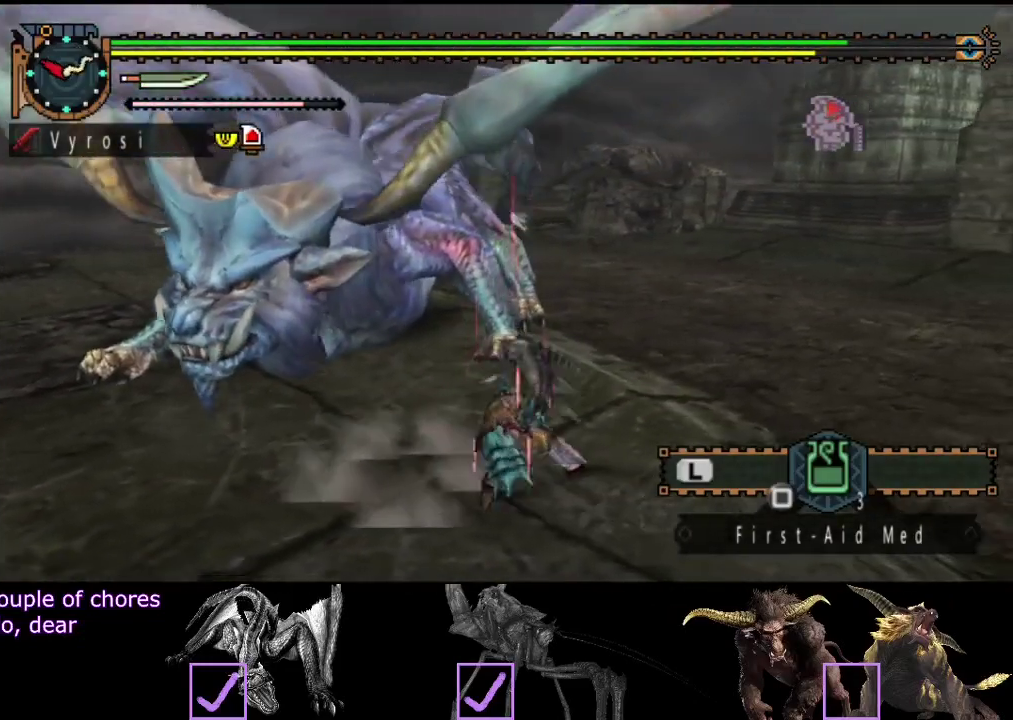
{"buttons": [], "left_stick": "right", "right_stick": "center", "events": [[117, "right_stick", "center"]]}
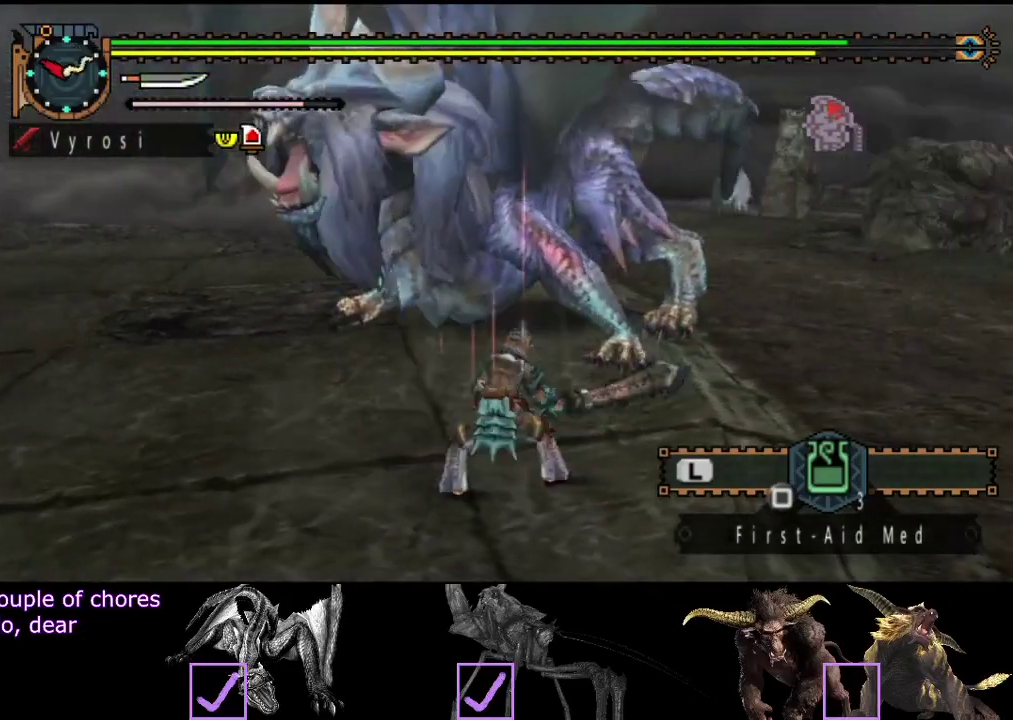
{"buttons": [], "left_stick": "down-left", "right_stick": "center", "events": [[150, "left_stick", "down-right"], [333, "left_stick", "down-left"]]}
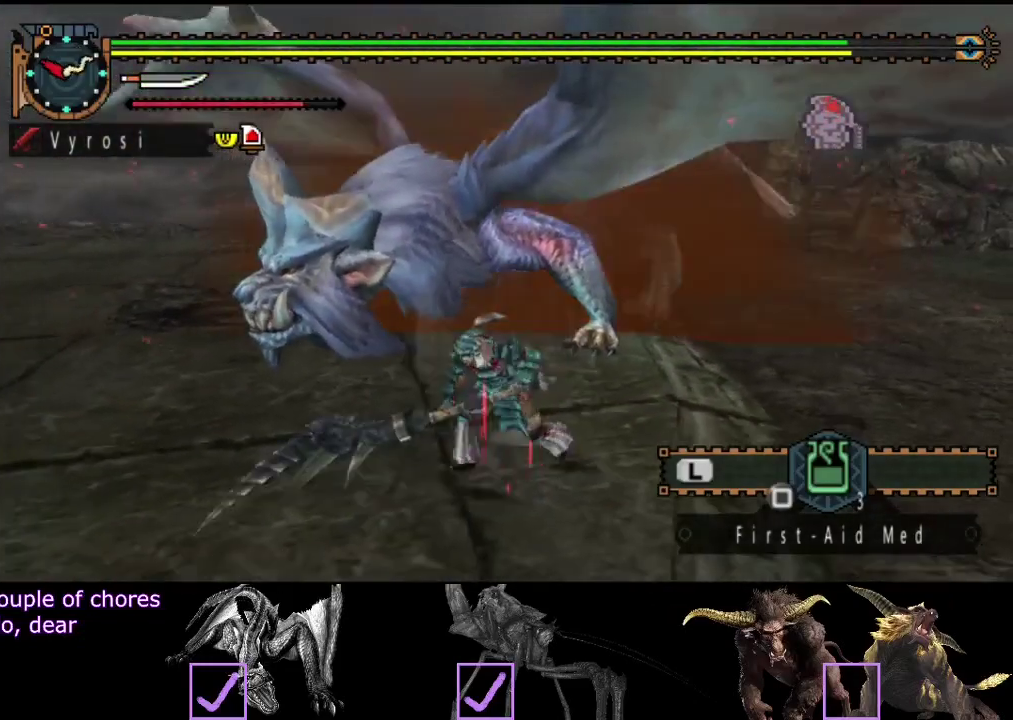
{"buttons": [], "left_stick": "down-left", "right_stick": "center", "events": []}
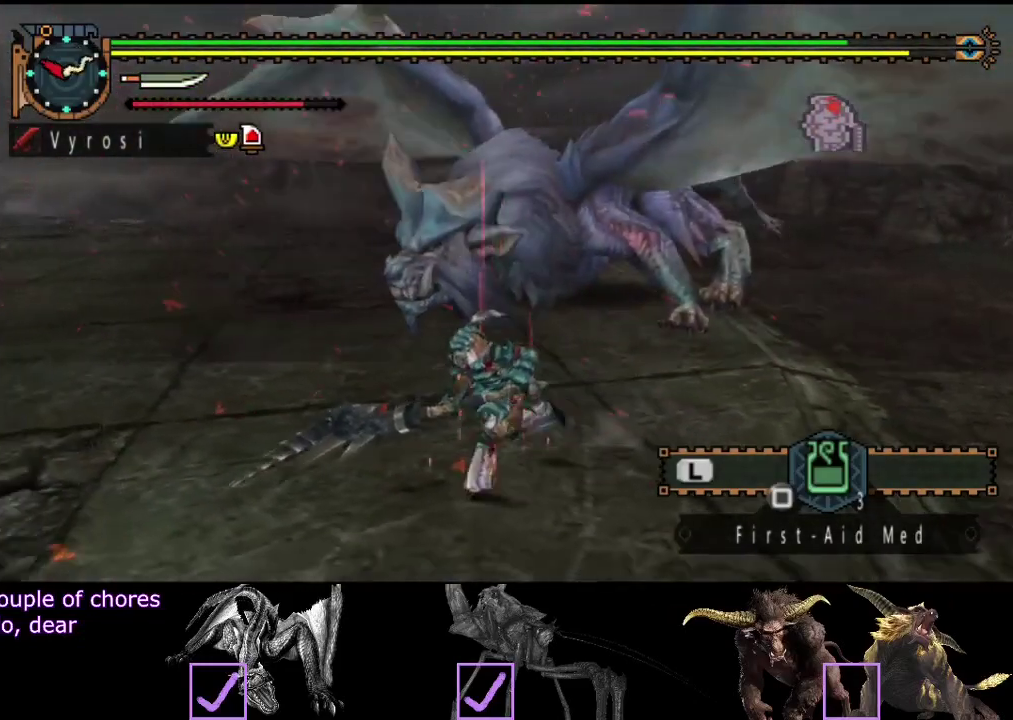
{"buttons": [], "left_stick": "down-left", "right_stick": "center", "events": [[200, "right_stick", "right"], [300, "right_stick", "center"]]}
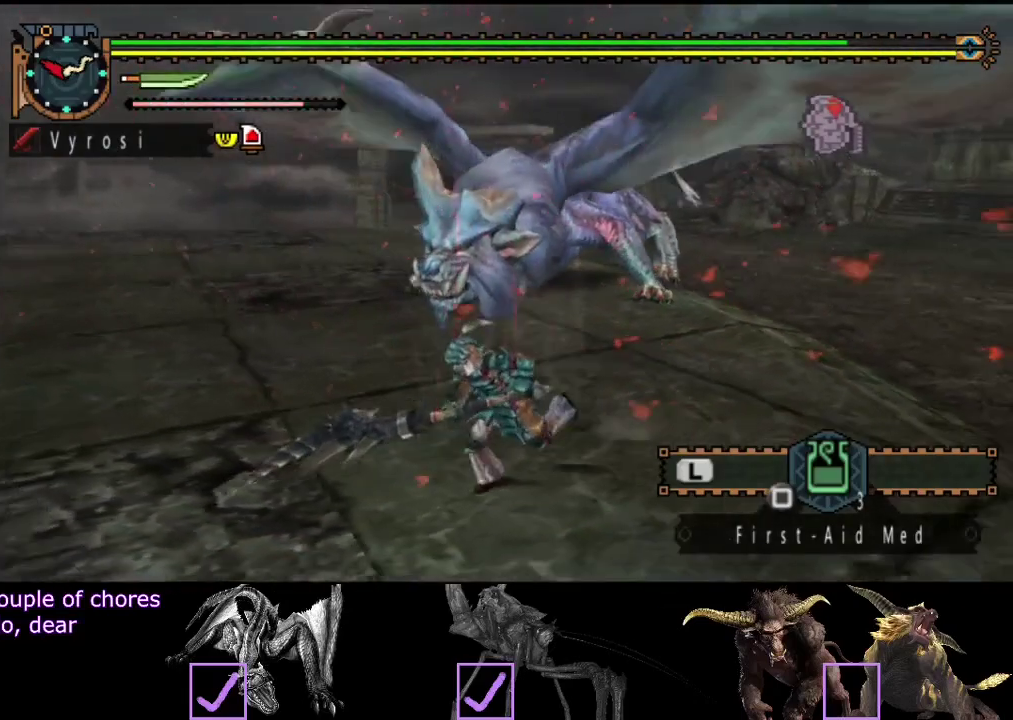
{"buttons": [], "left_stick": "down-left", "right_stick": "center", "events": []}
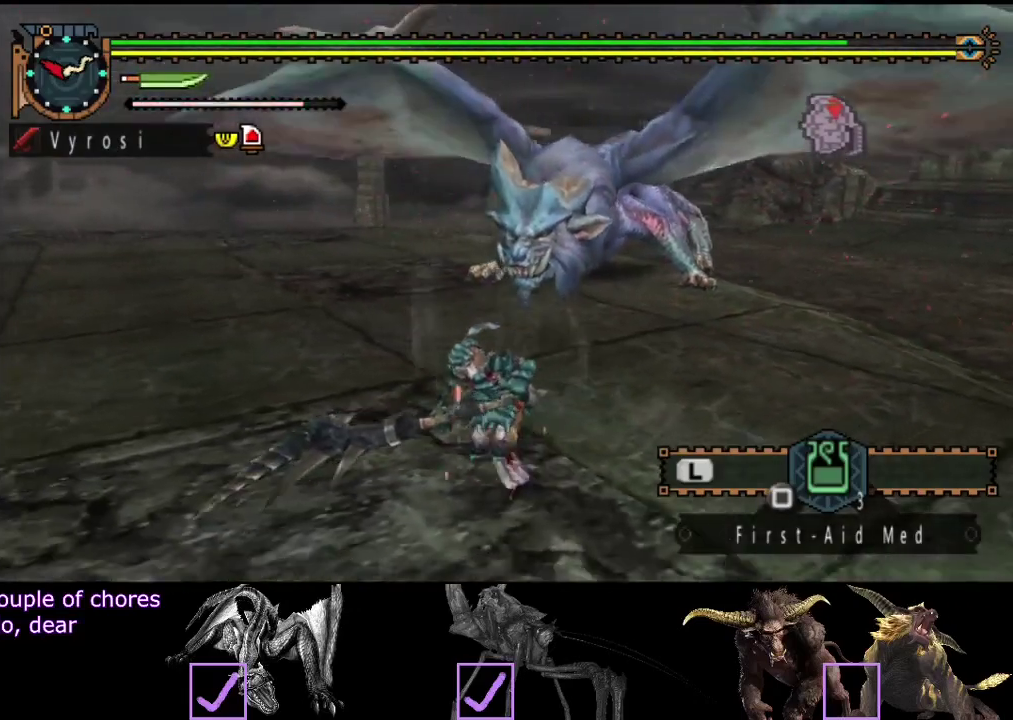
{"buttons": [], "left_stick": "center", "right_stick": "center", "events": [[383, "left_stick", "center"]]}
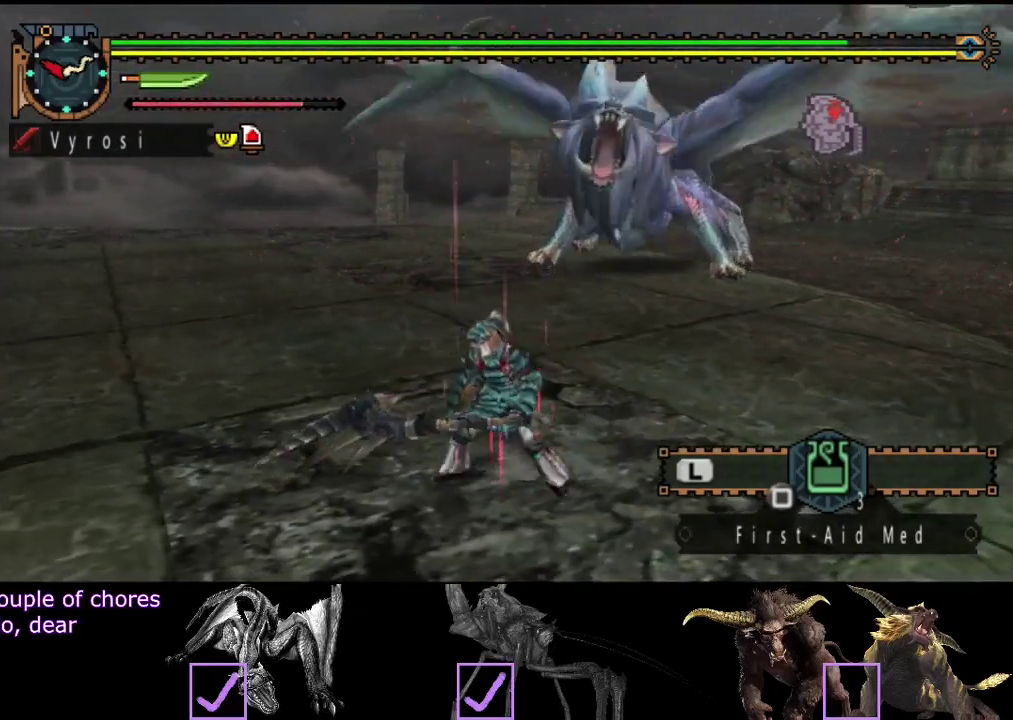
{"buttons": [], "left_stick": "center", "right_stick": "center", "events": []}
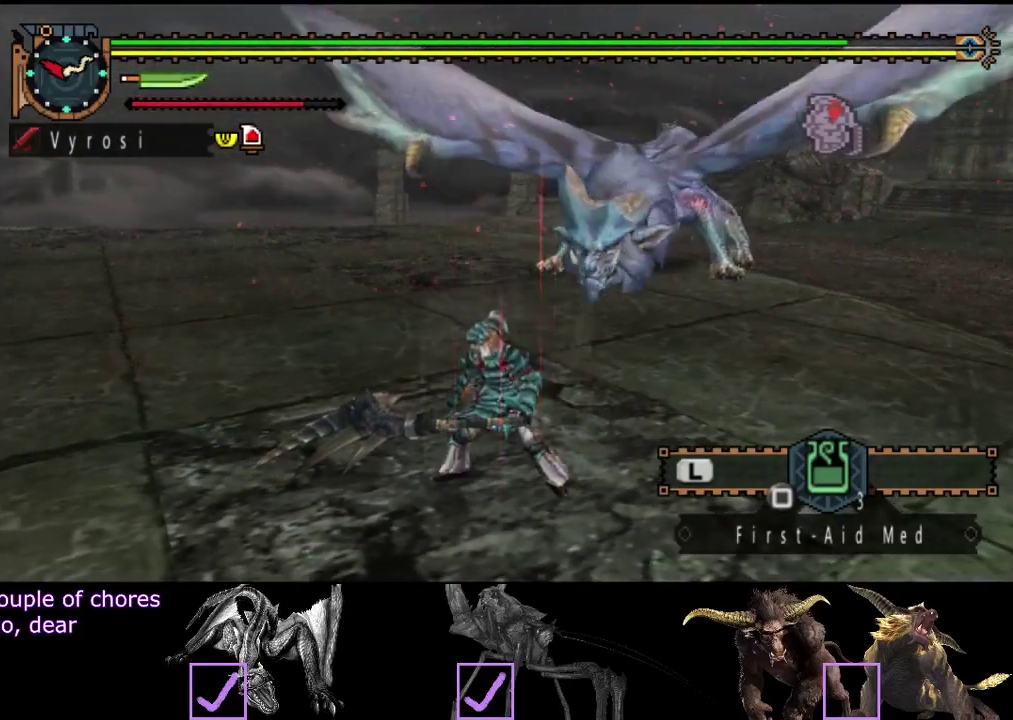
{"buttons": [], "left_stick": "left", "right_stick": "center", "events": [[500, "left_stick", "left"]]}